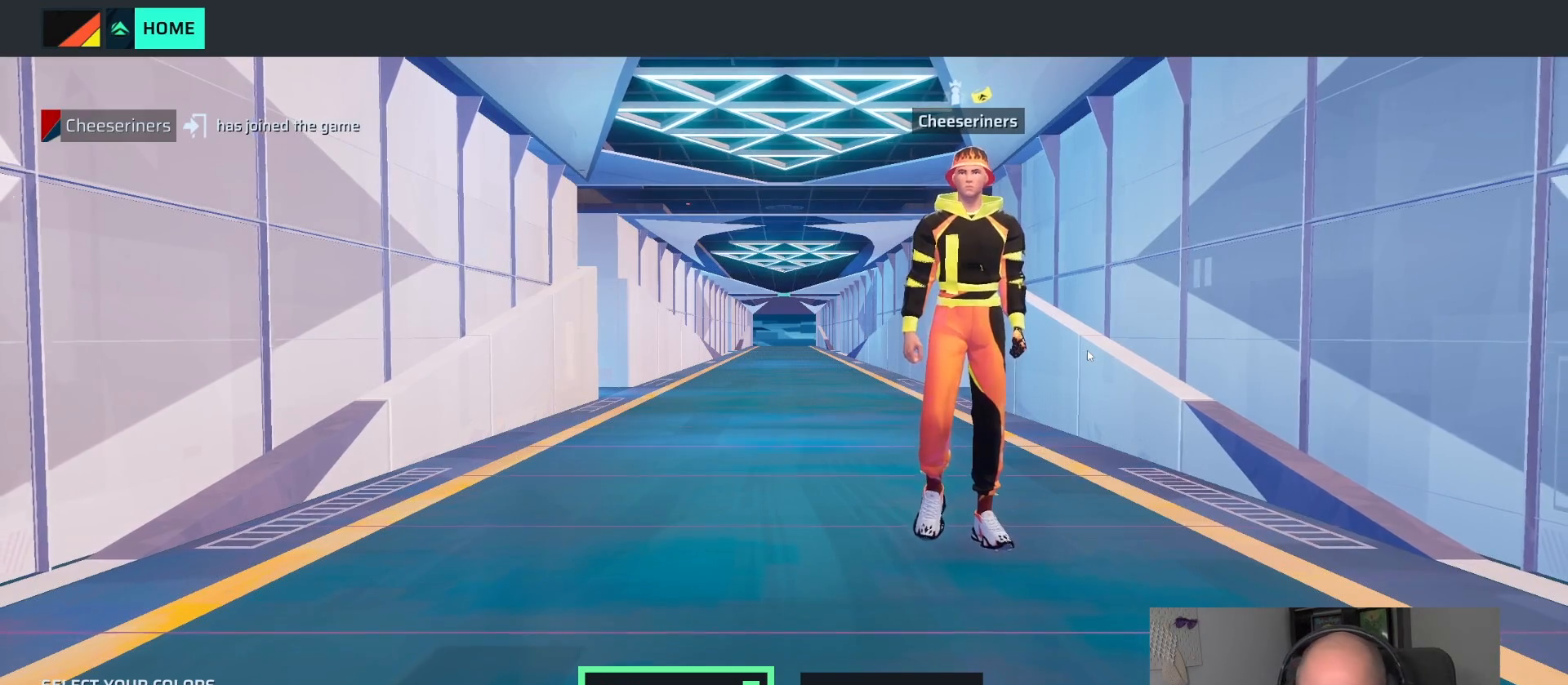
Gameplay with a controller (PlayStation layout); each line is a JSON object with the inputs held at the frame after it. "events" lists button and stick changes between this image and that frame as [ms after this image, input, new state], when the widget could be followed in between.
{"buttons": [], "left_stick": "center", "right_stick": "center", "events": [[267, "CROSS", "down"], [383, "CROSS", "up"]]}
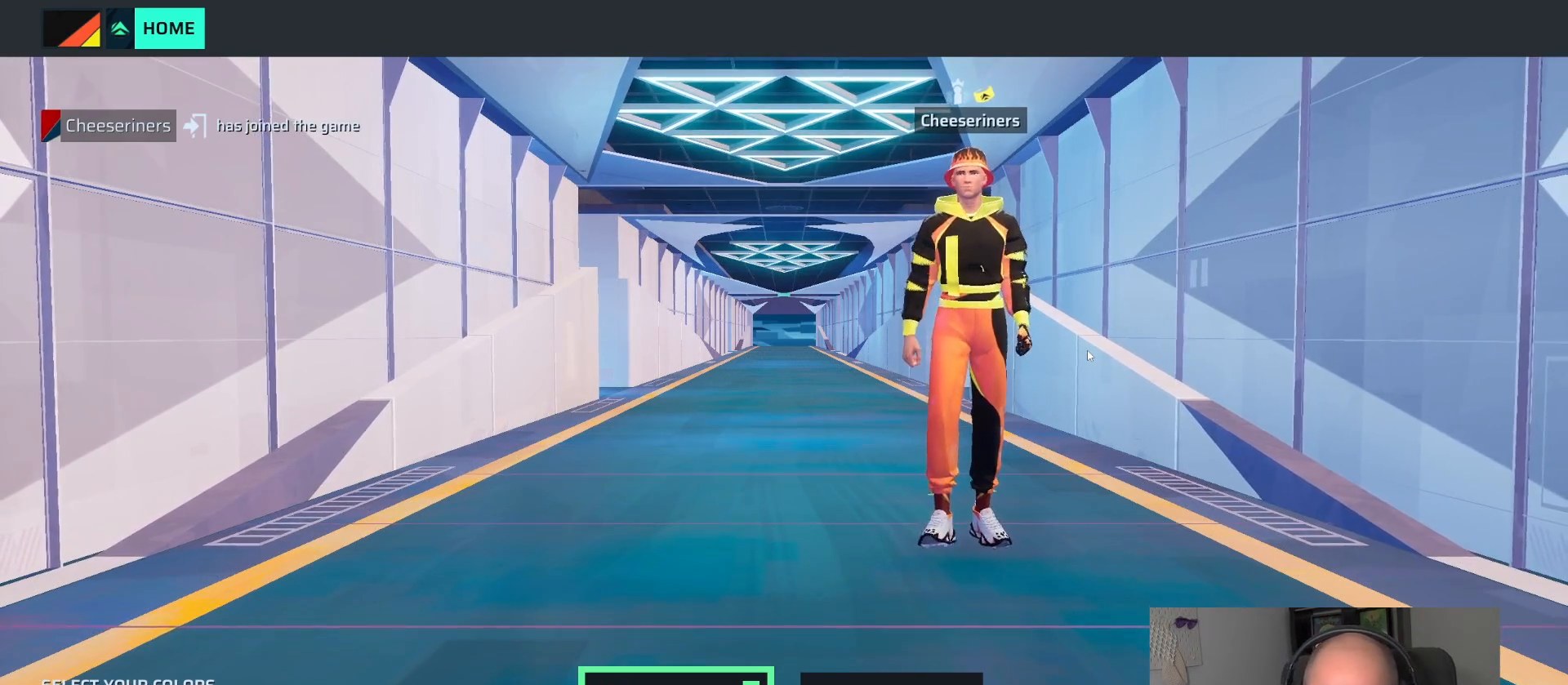
{"buttons": [], "left_stick": "center", "right_stick": "center", "events": []}
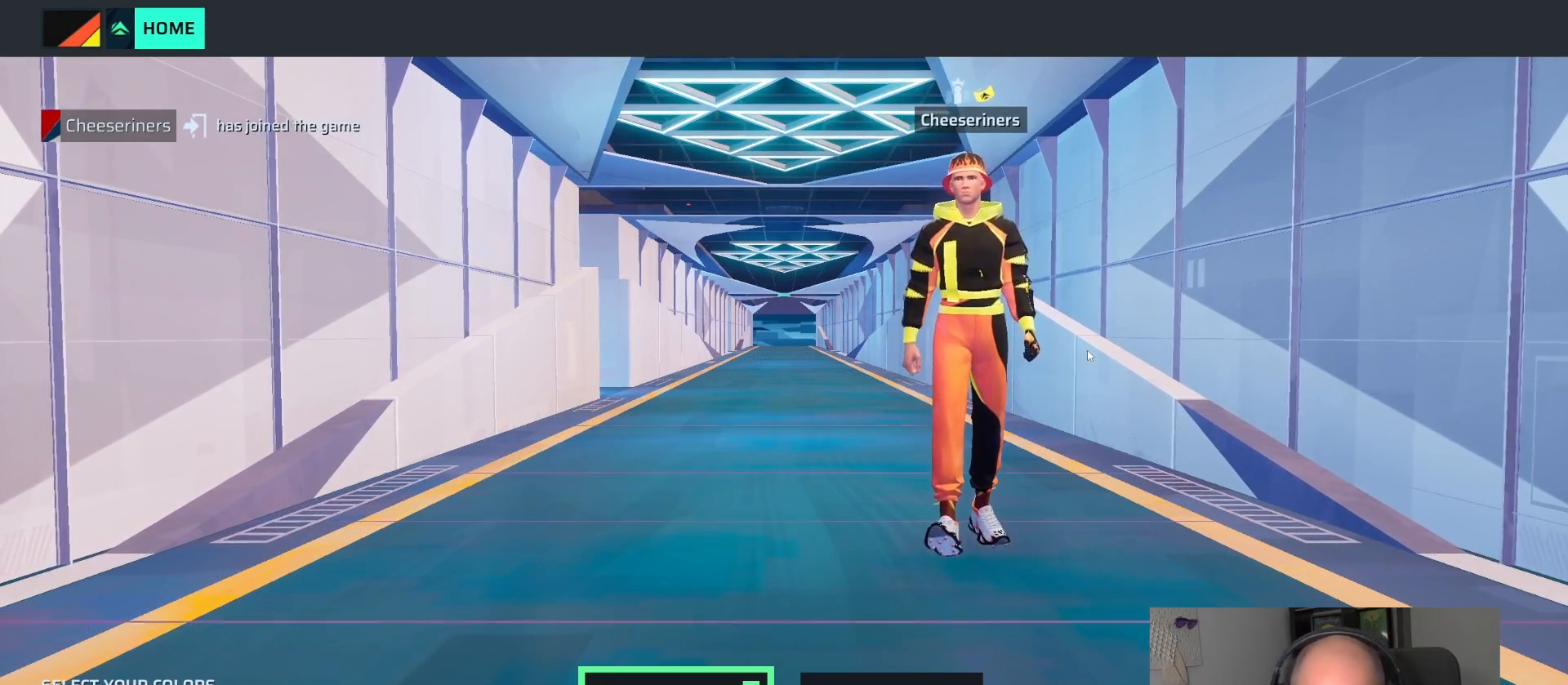
{"buttons": [], "left_stick": "center", "right_stick": "center", "events": []}
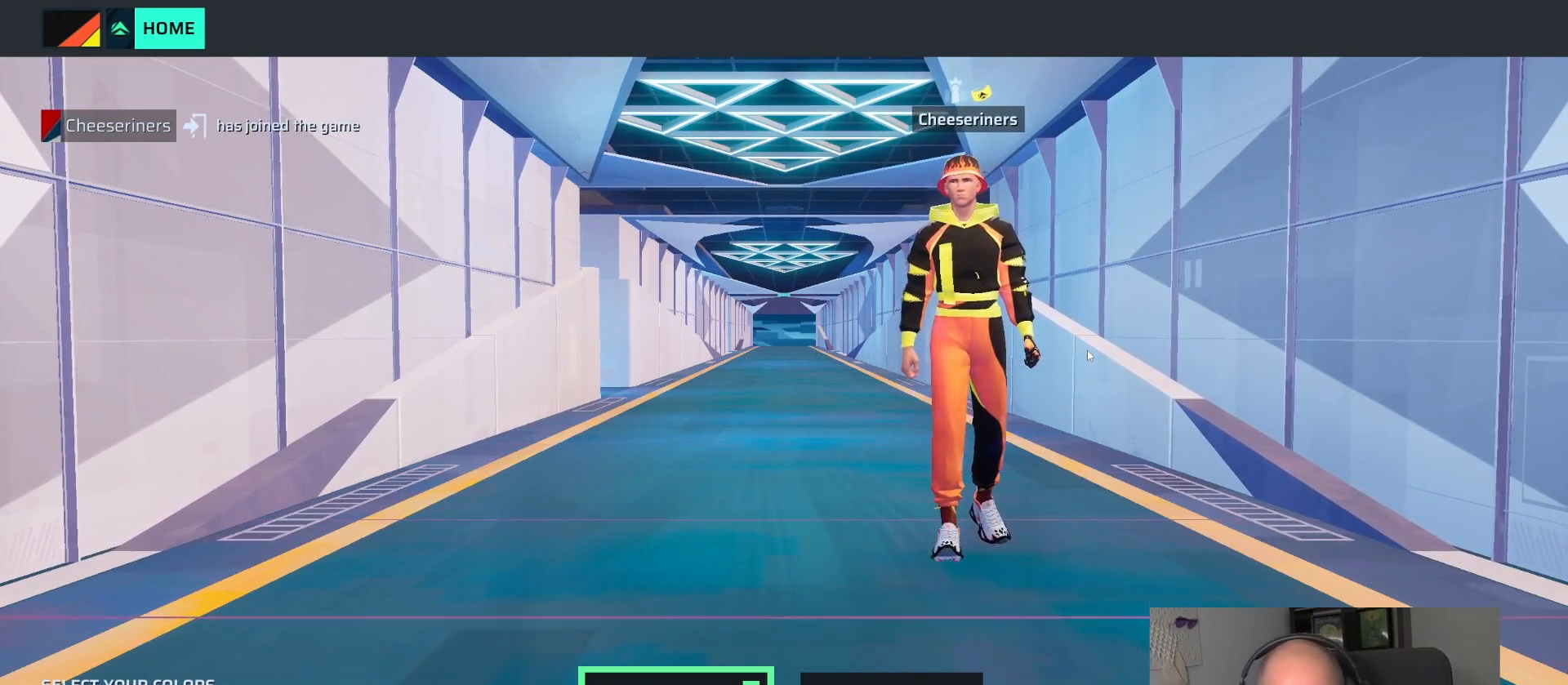
{"buttons": [], "left_stick": "center", "right_stick": "center", "events": [[67, "CROSS", "down"], [150, "CROSS", "up"]]}